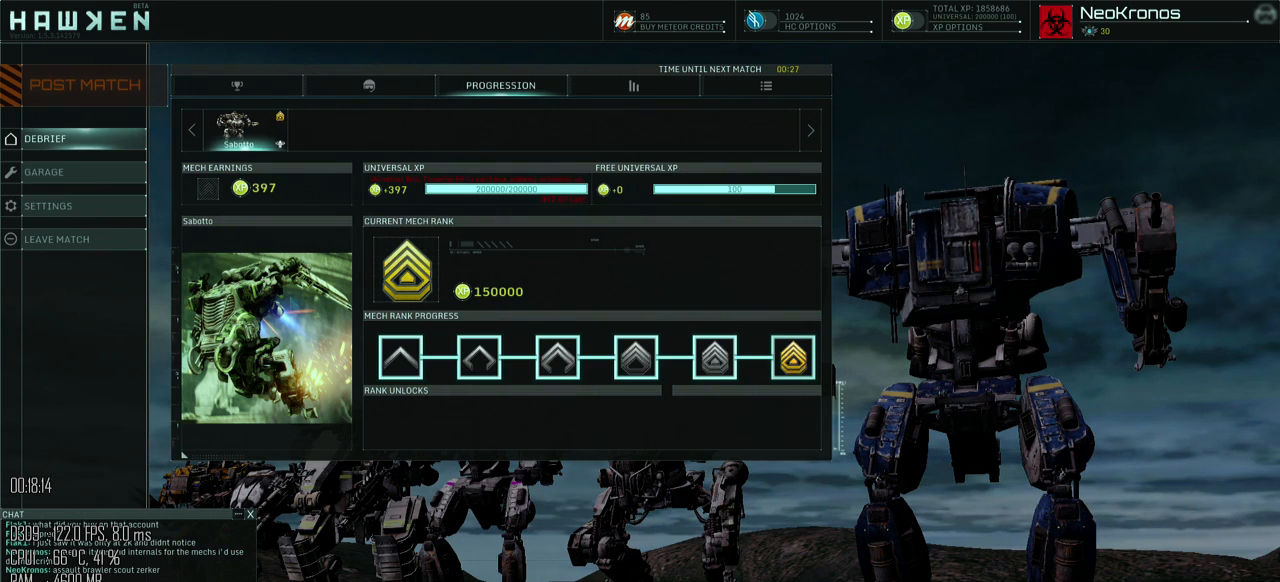
Gameplay with keyboard and mouse; each line is a JSON object with the keys and mouse buttons held at the frame after it. "events" lists presses ("down") and releases ("up") of ".", "/", "0", "1", "2", "3", "4", "5", "6", "7", "8", "9", "a", "alt_l", "alt_r", "b", "backslash", "backspace", "c", "caps_lock", "comma", "ctrl", "d", "e", "equals", "escape", "f", "g", "h", "i", "j", "k", "l", "lbracket", "m", "minus", "n", "o", "p", "q", "quote", "r", "rbracket", "return", "s", "semicolon", "shift_l", "shift_r", "space", "super", "t", "tab", "u", "v", "w", "x", "y", "z", "mouse_left", "mouse_right", "mouse_mb4" and "mouse_mb5" between this image and that frame as [ms after this image, input, new state], when the widget could be followed in between. "mouse_left", "mouse_right", "mouse_mb4", "mouse_mb5" = the "left", "right", "mb4", "mb5" buttons of the "mouse" list. No other keys are recorded. "mouse_move" is the direction in which the mouse moves at that frame (one of eight, or "still"), when it could be read.
{"keys": [], "mouse": [], "mouse_move": "still", "events": []}
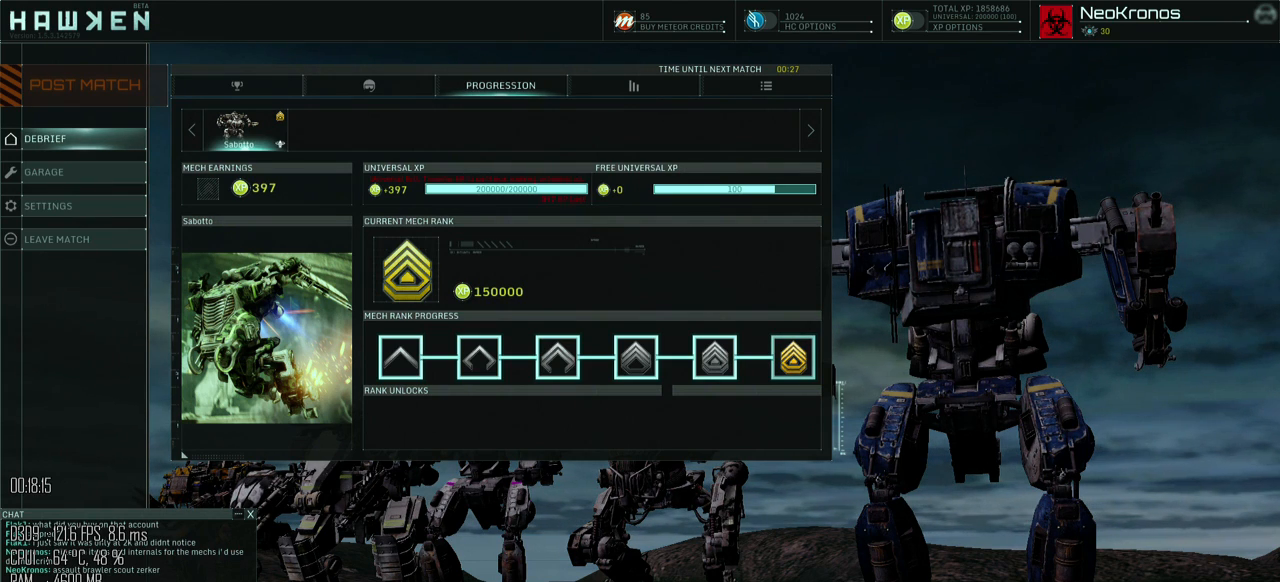
{"keys": [], "mouse": [], "mouse_move": "still", "events": []}
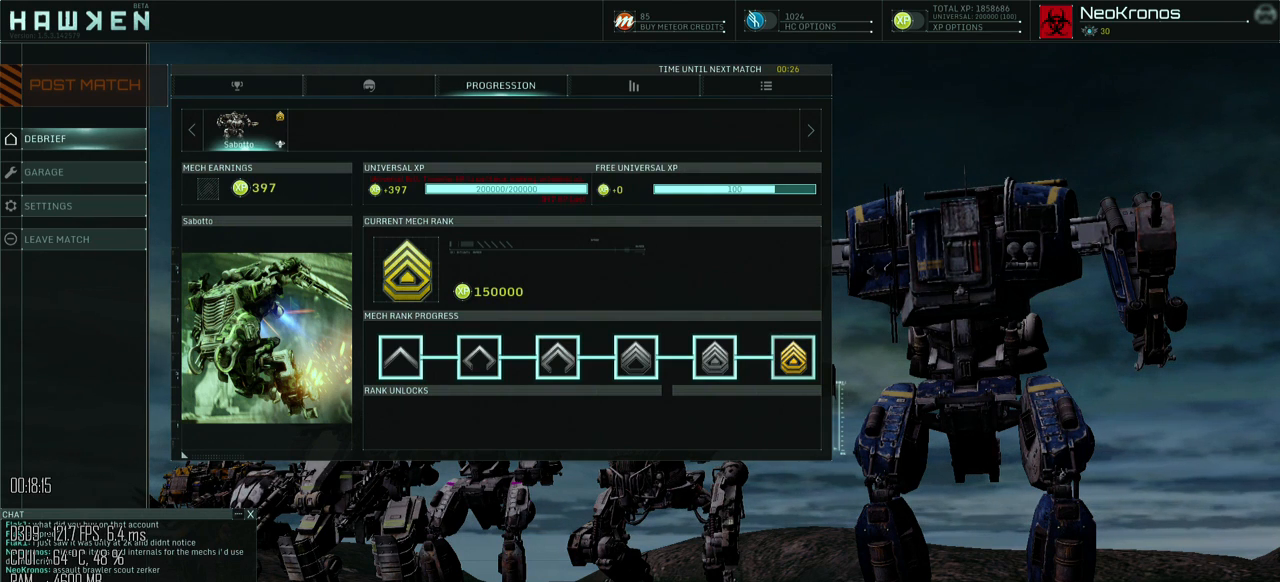
{"keys": [], "mouse": [], "mouse_move": "right", "events": [[84, "mouse_left", "down"], [184, "mouse_left", "up"]]}
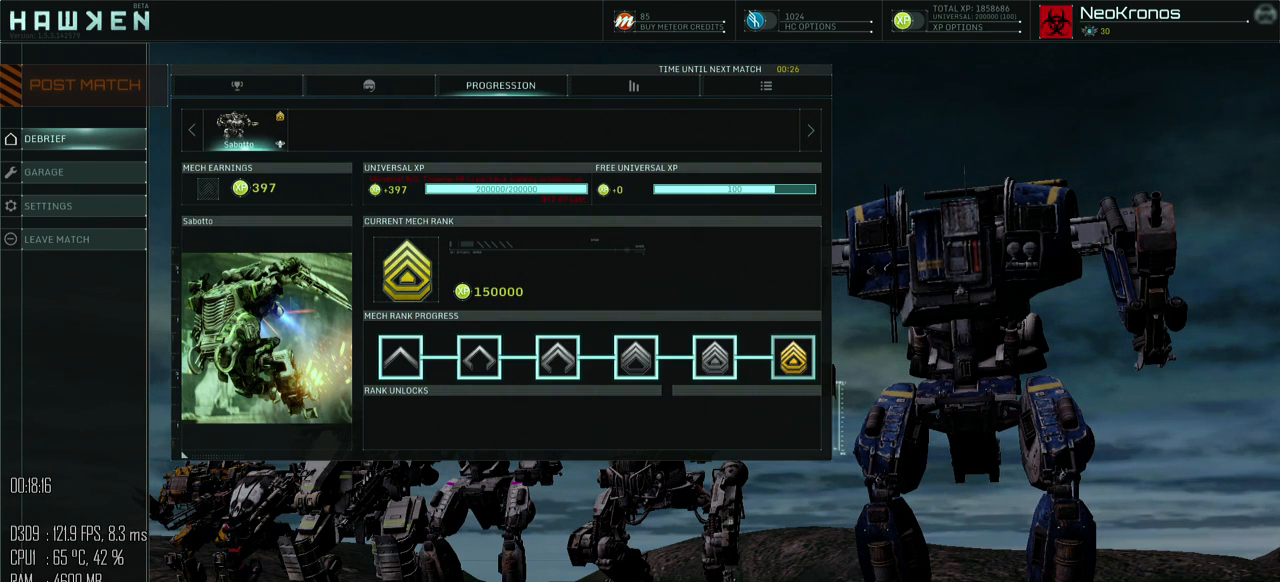
{"keys": [], "mouse": [], "mouse_move": "right", "events": []}
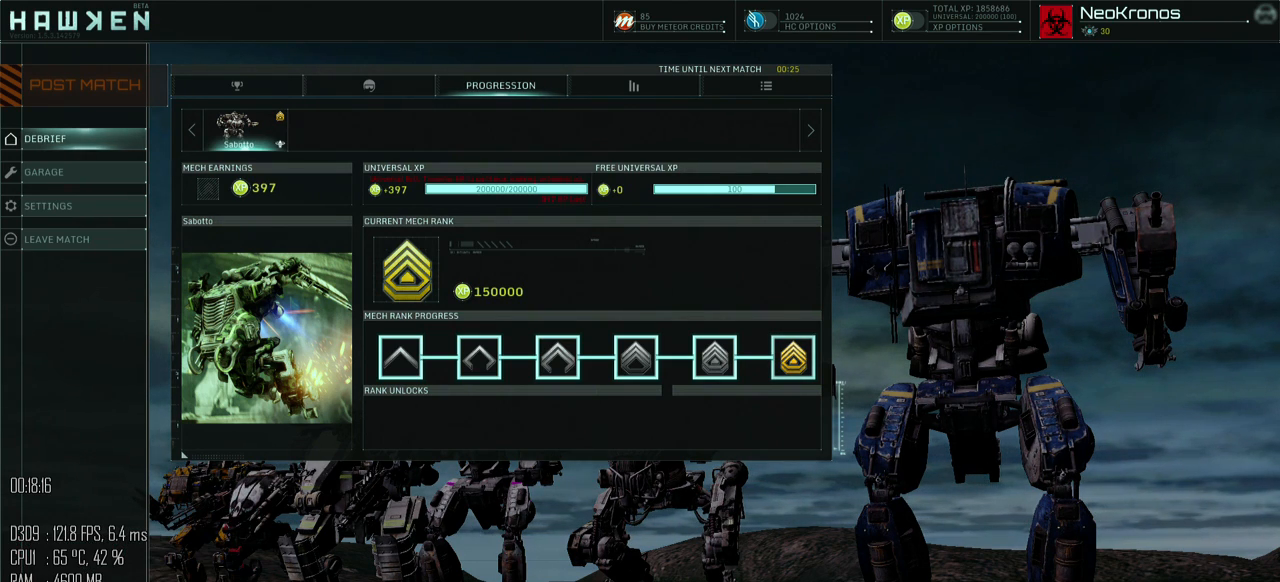
{"keys": [], "mouse": ["left"], "mouse_move": "down-right", "events": [[234, "mouse_left", "down"], [300, "mouse_left", "up"], [467, "mouse_left", "down"]]}
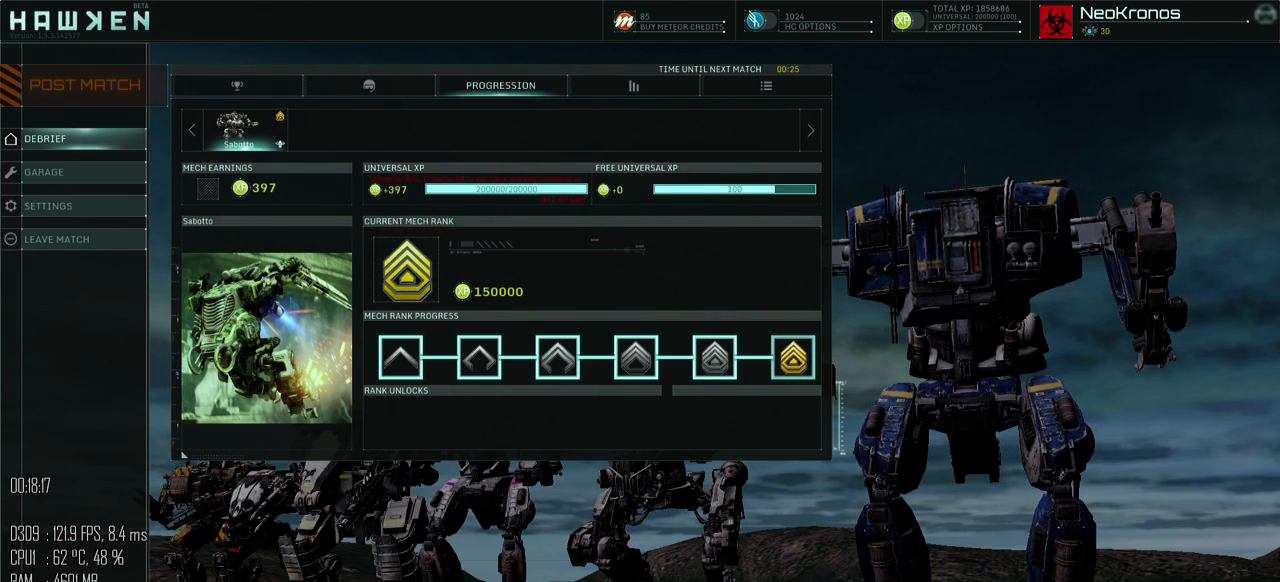
{"keys": [], "mouse": [], "mouse_move": "up", "events": [[34, "mouse_left", "up"]]}
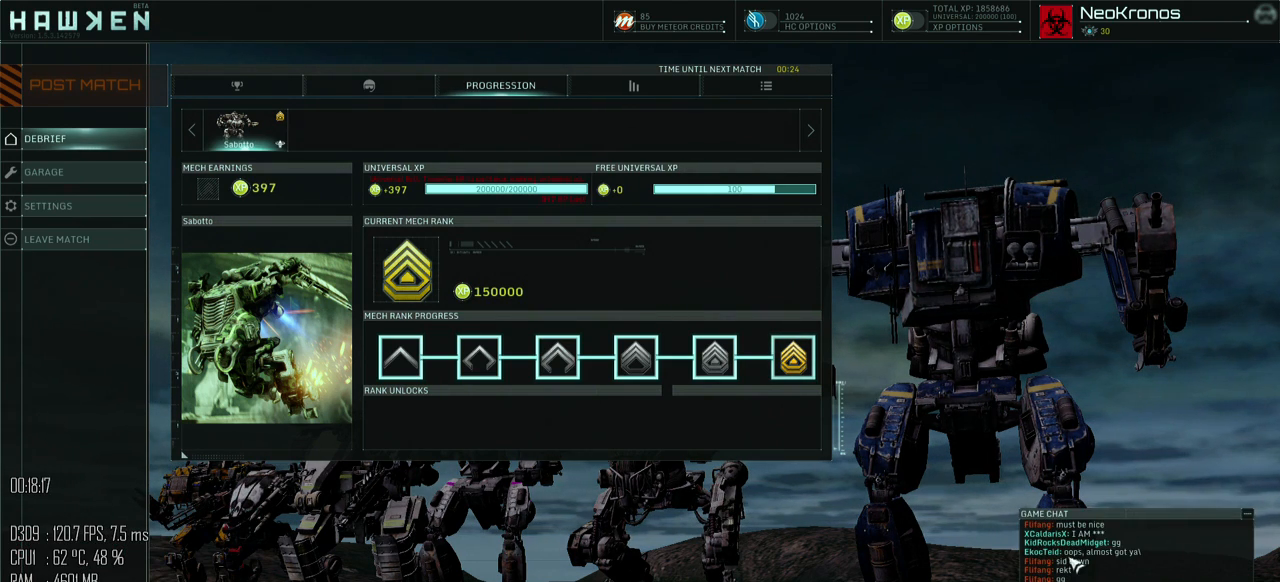
{"keys": [], "mouse": [], "mouse_move": "down-right", "events": []}
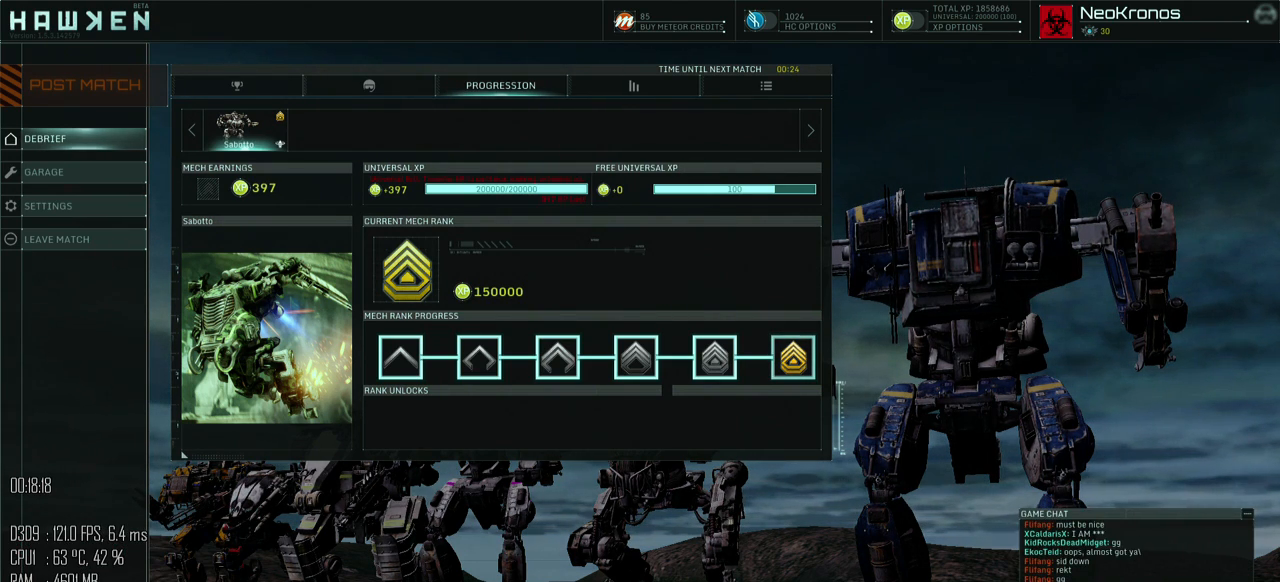
{"keys": [], "mouse": [], "mouse_move": "up-left", "events": []}
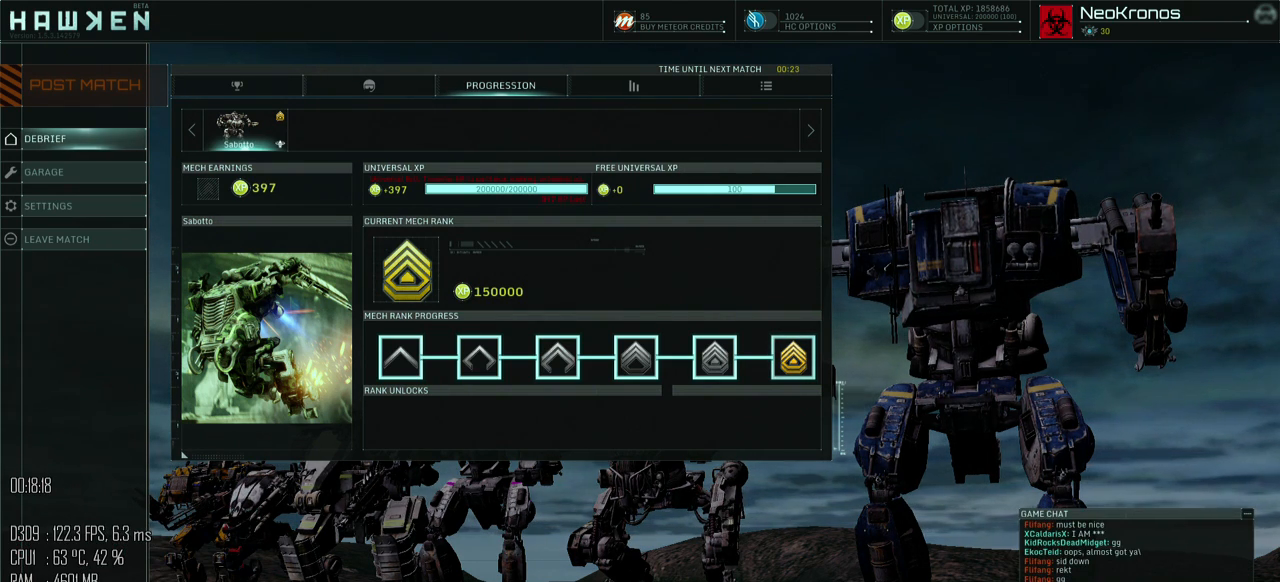
{"keys": [], "mouse": [], "mouse_move": "down", "events": []}
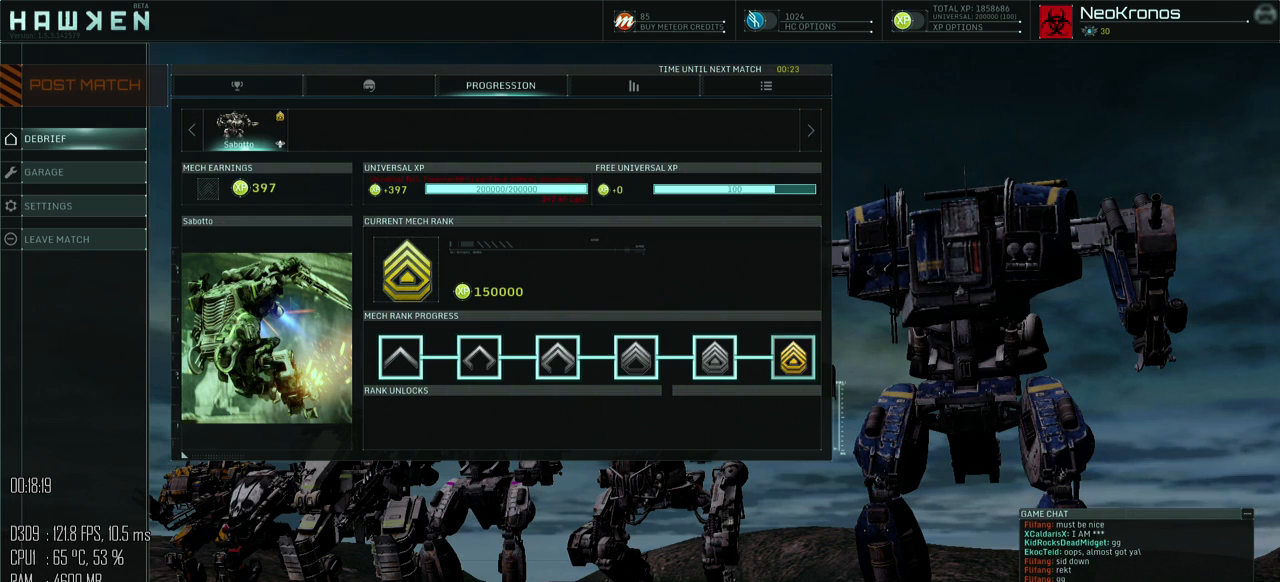
{"keys": [], "mouse": [], "mouse_move": "down-left", "events": []}
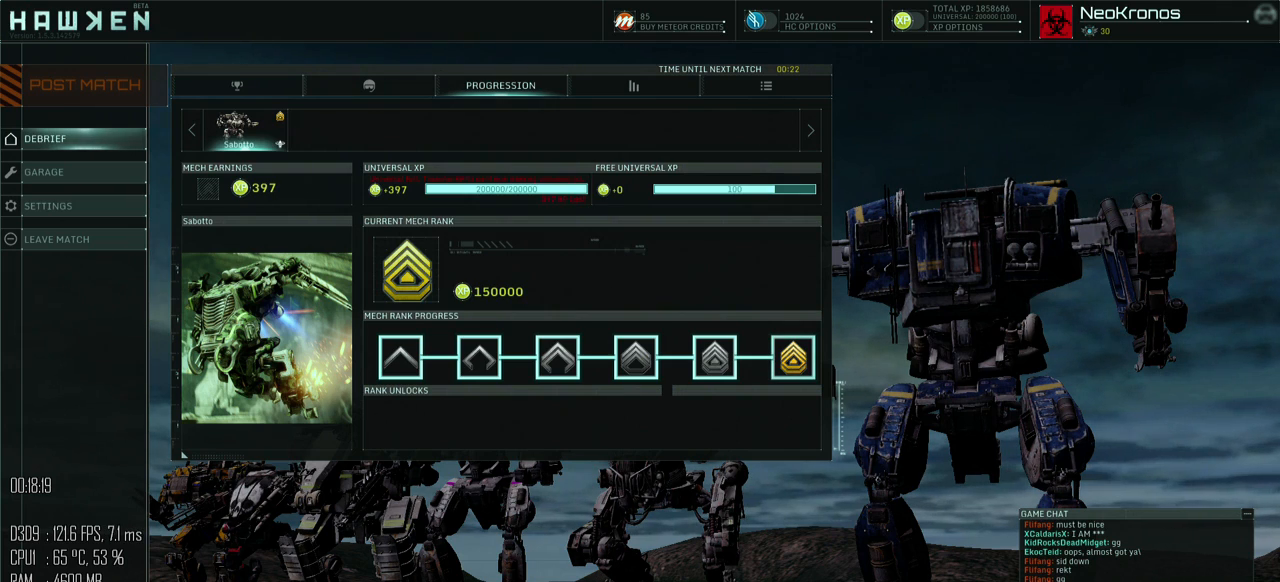
{"keys": [], "mouse": [], "mouse_move": "still", "events": []}
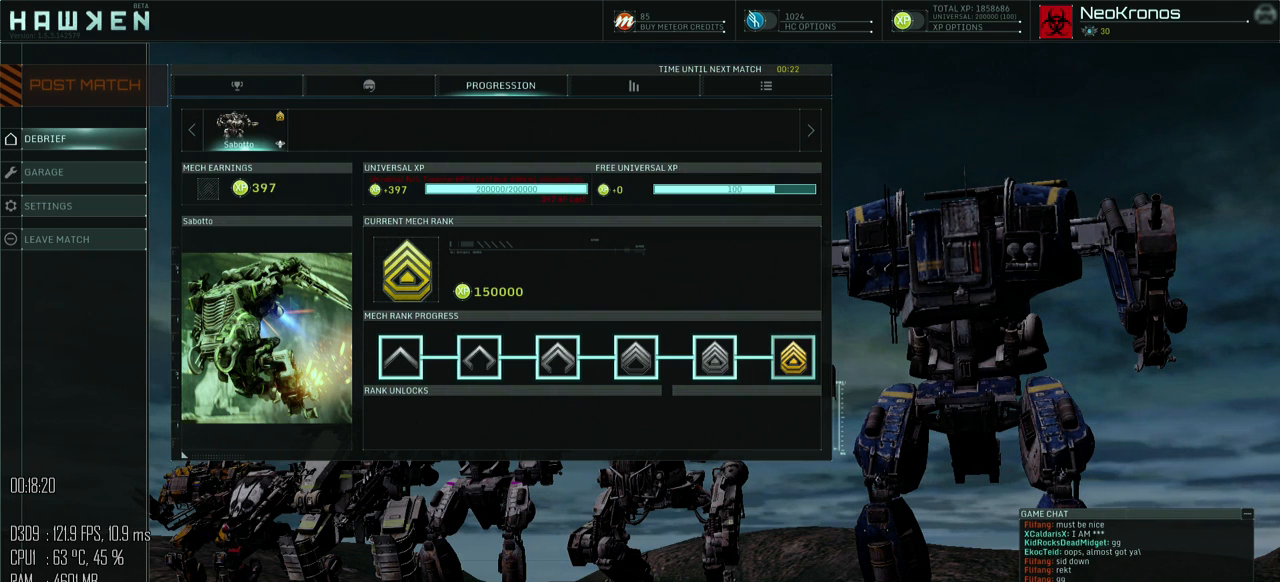
{"keys": [], "mouse": [], "mouse_move": "still", "events": []}
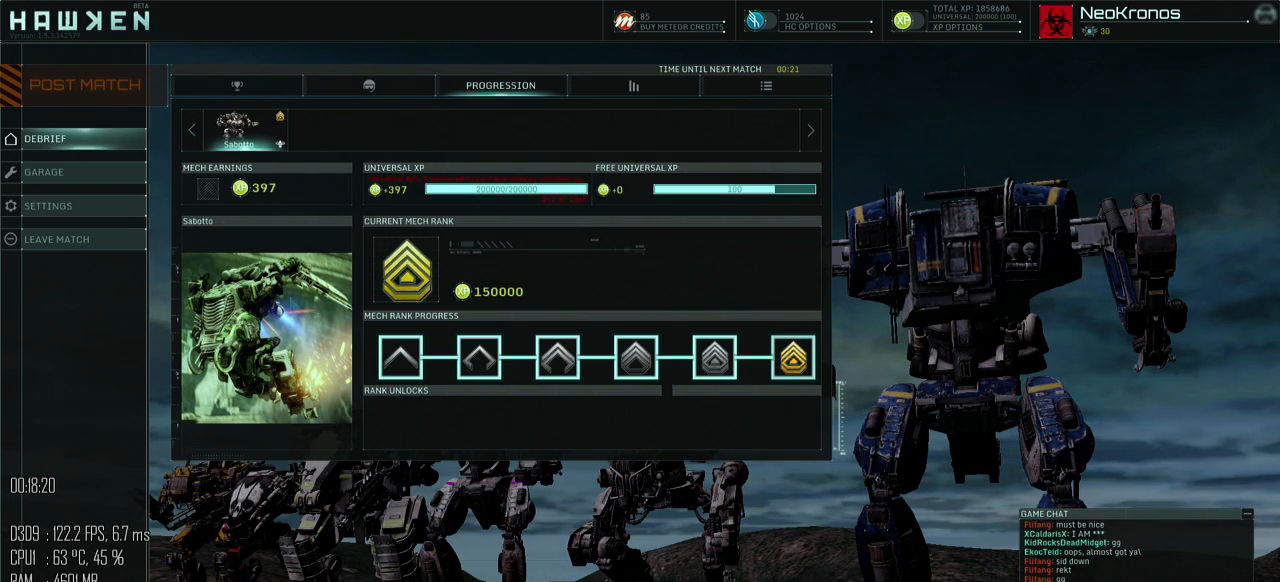
{"keys": [], "mouse": [], "mouse_move": "still", "events": []}
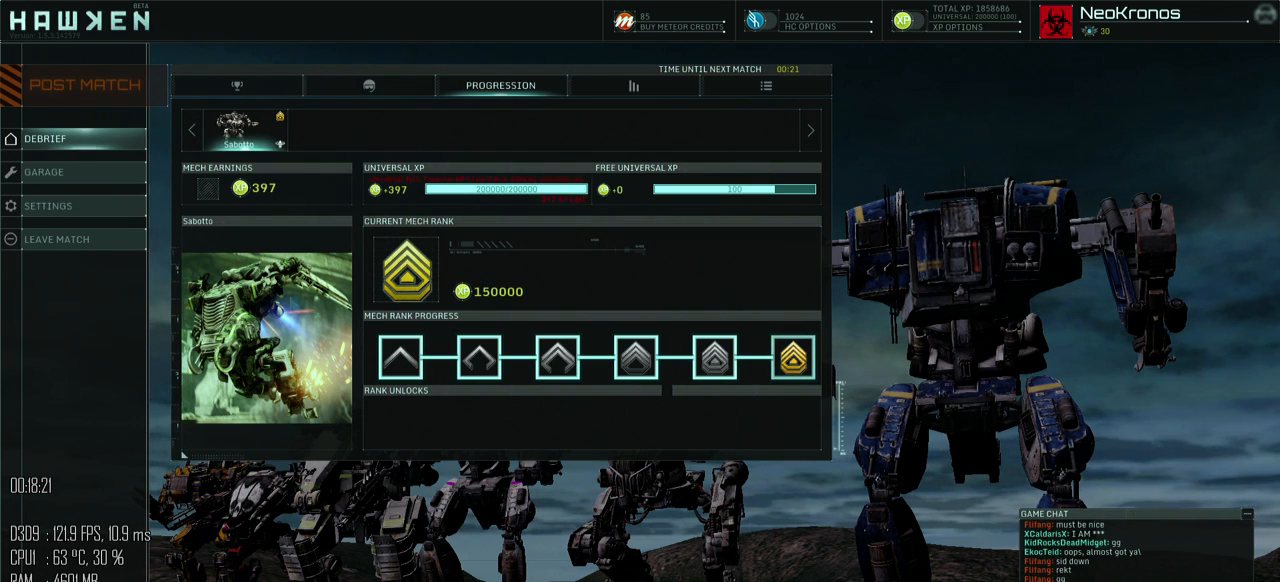
{"keys": [], "mouse": [], "mouse_move": "still", "events": []}
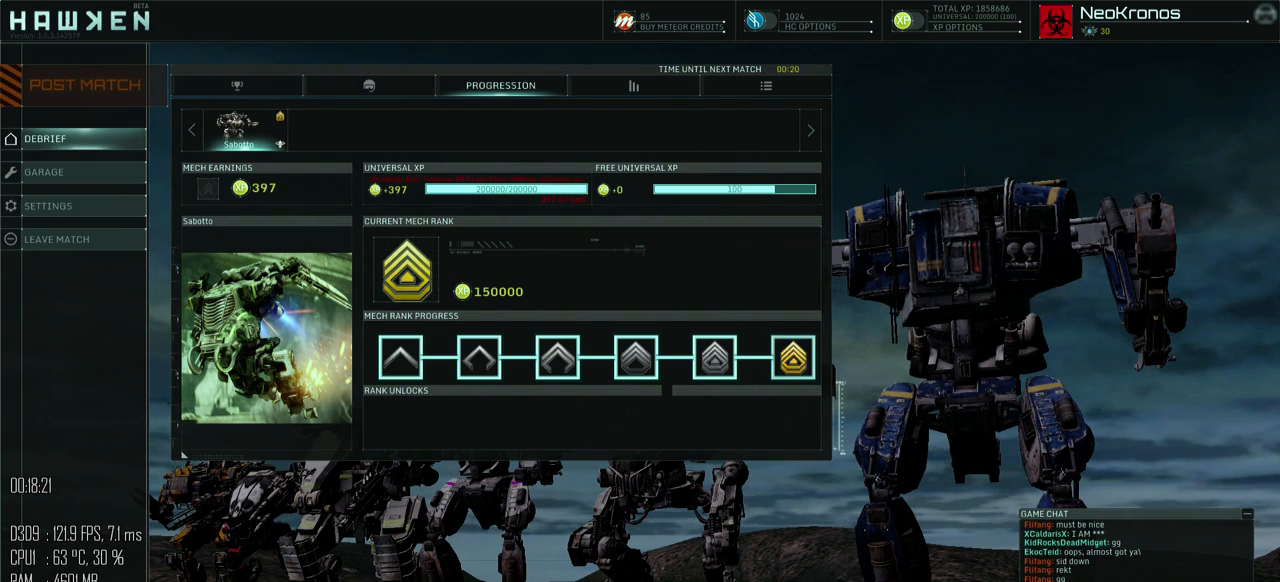
{"keys": [], "mouse": [], "mouse_move": "still", "events": []}
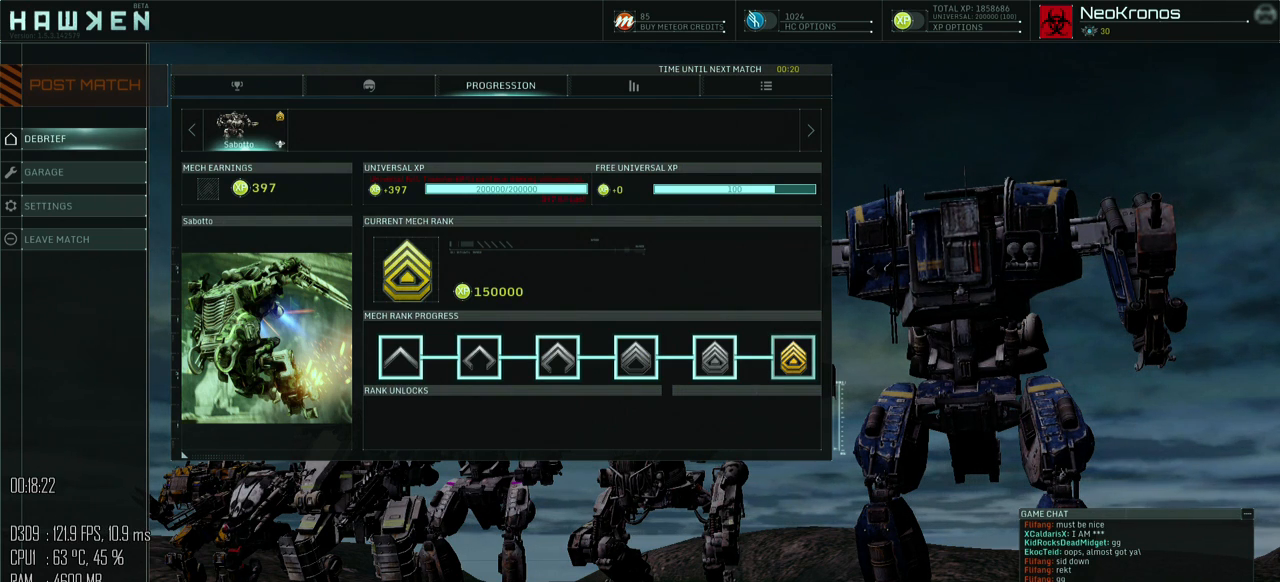
{"keys": [], "mouse": [], "mouse_move": "still", "events": []}
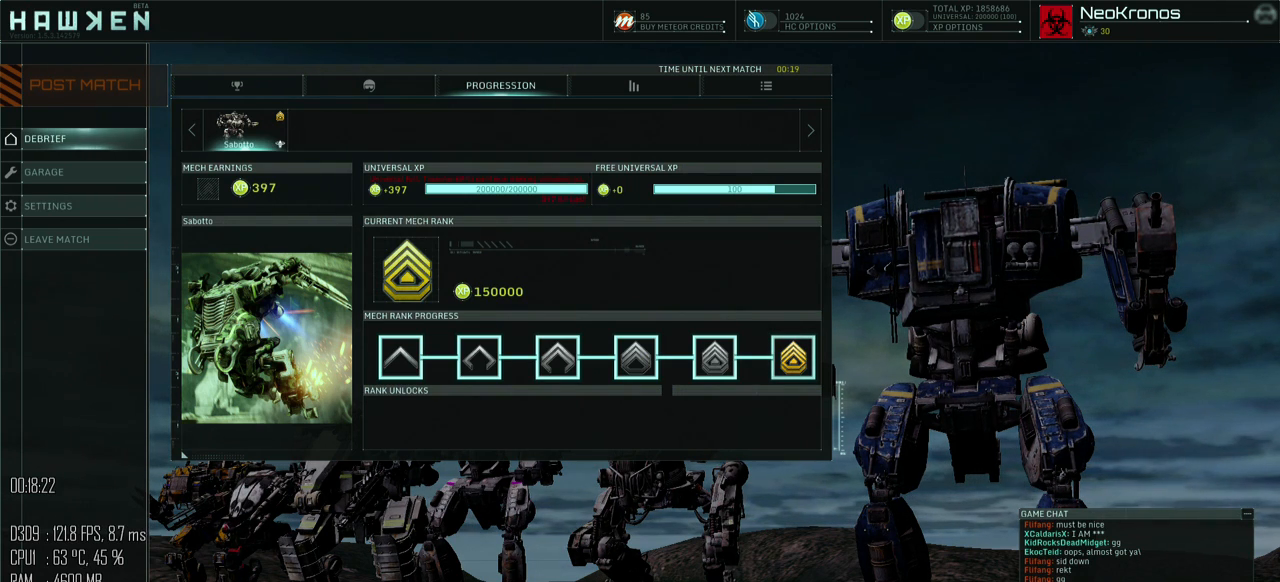
{"keys": [], "mouse": [], "mouse_move": "up", "events": []}
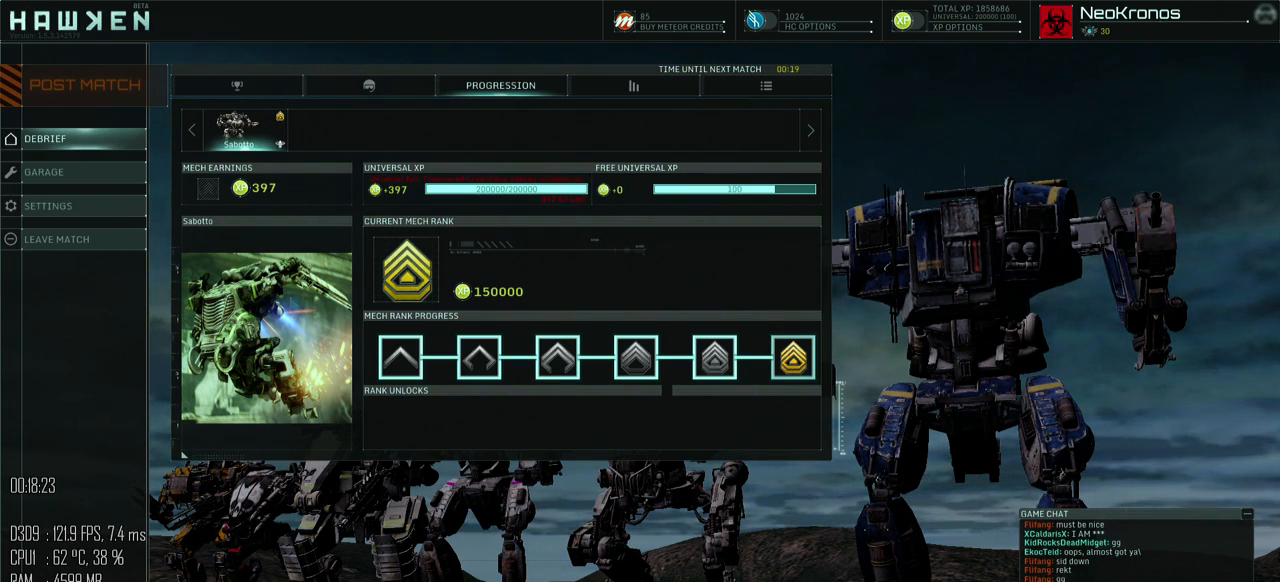
{"keys": [], "mouse": [], "mouse_move": "still", "events": []}
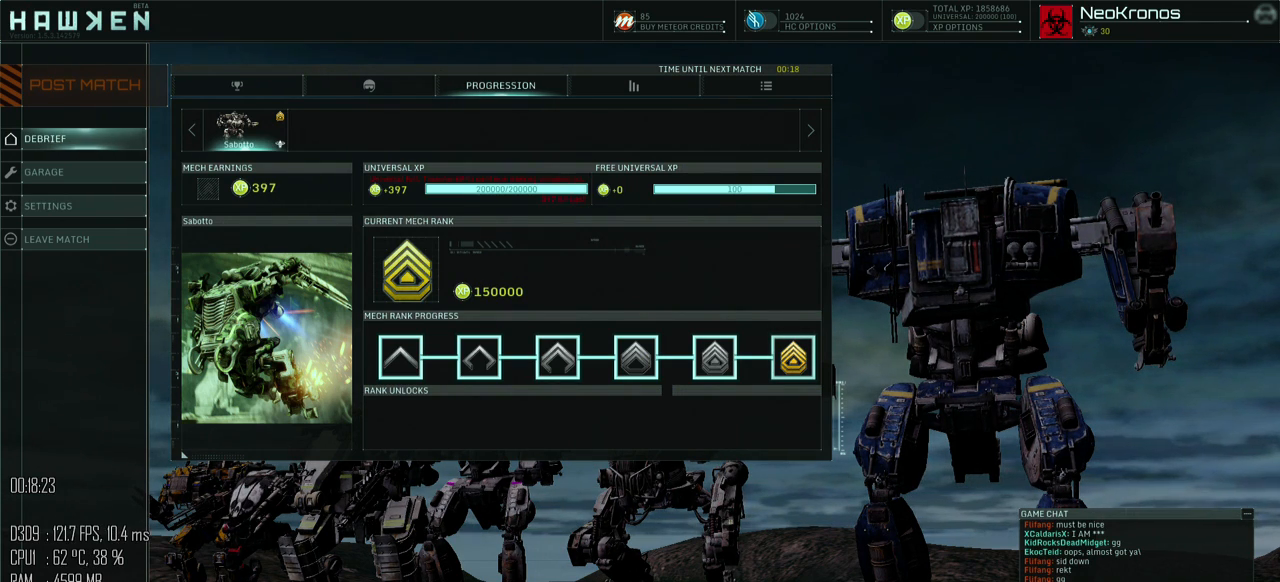
{"keys": [], "mouse": [], "mouse_move": "up-left", "events": []}
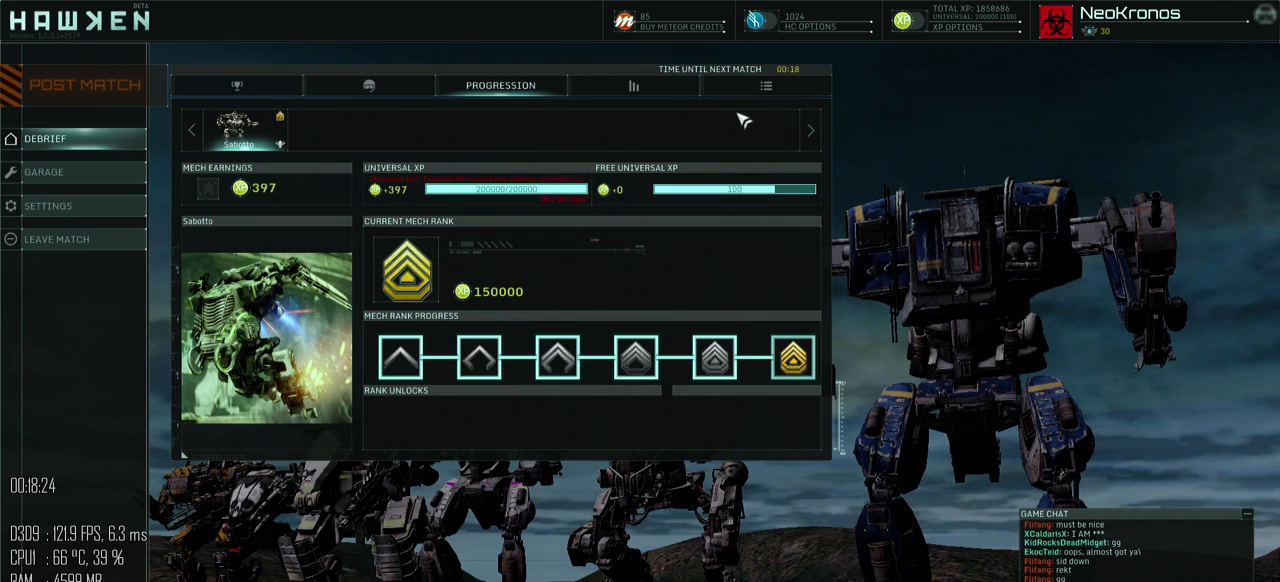
{"keys": [], "mouse": [], "mouse_move": "down-right", "events": [[334, "mouse_left", "down"], [384, "mouse_left", "up"]]}
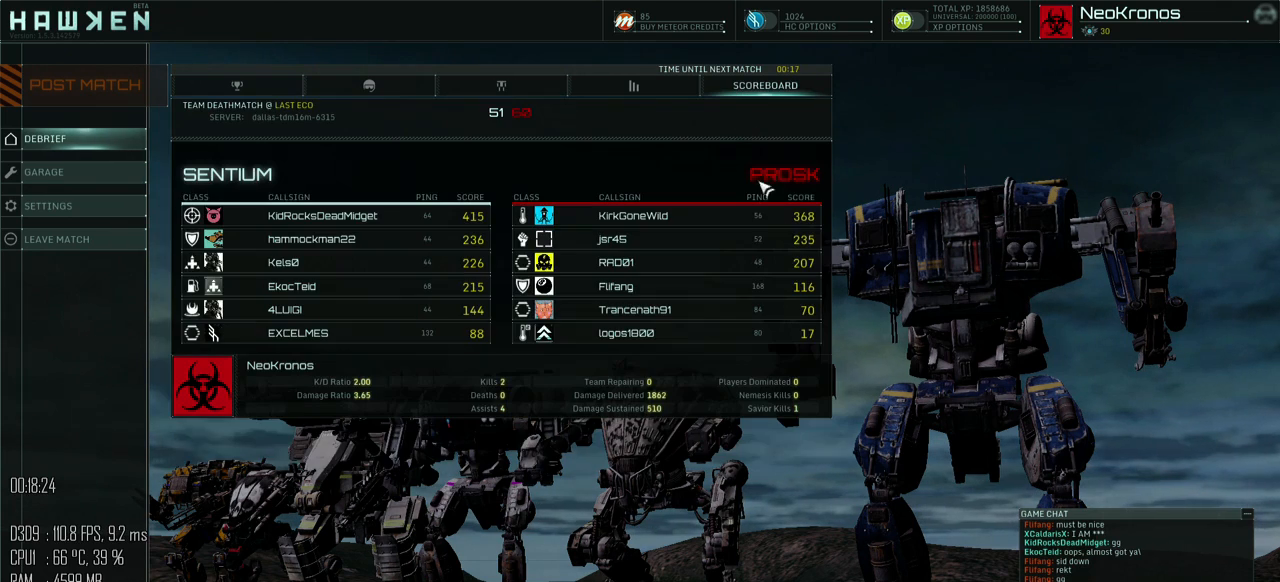
{"keys": [], "mouse": [], "mouse_move": "left", "events": []}
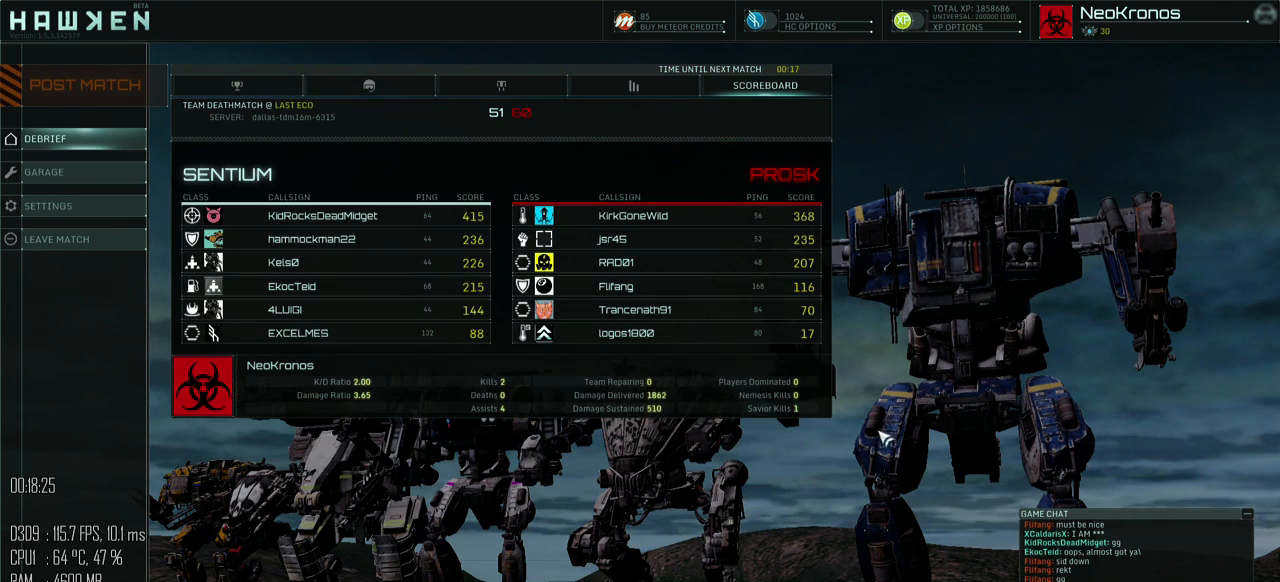
{"keys": [], "mouse": [], "mouse_move": "down-left", "events": []}
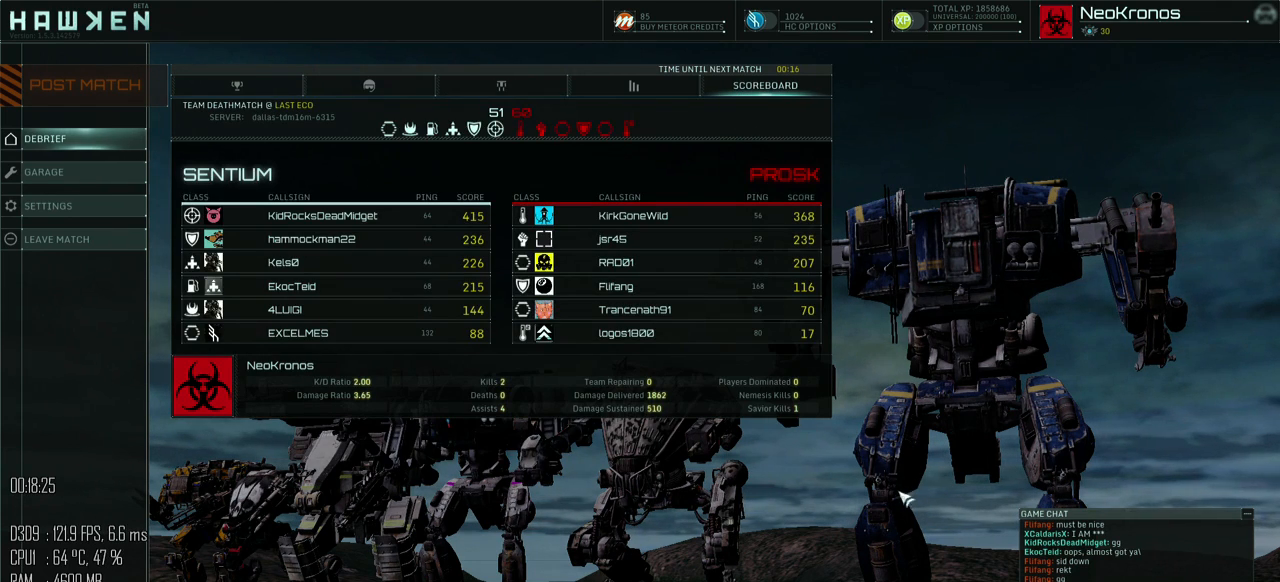
{"keys": [], "mouse": [], "mouse_move": "right", "events": []}
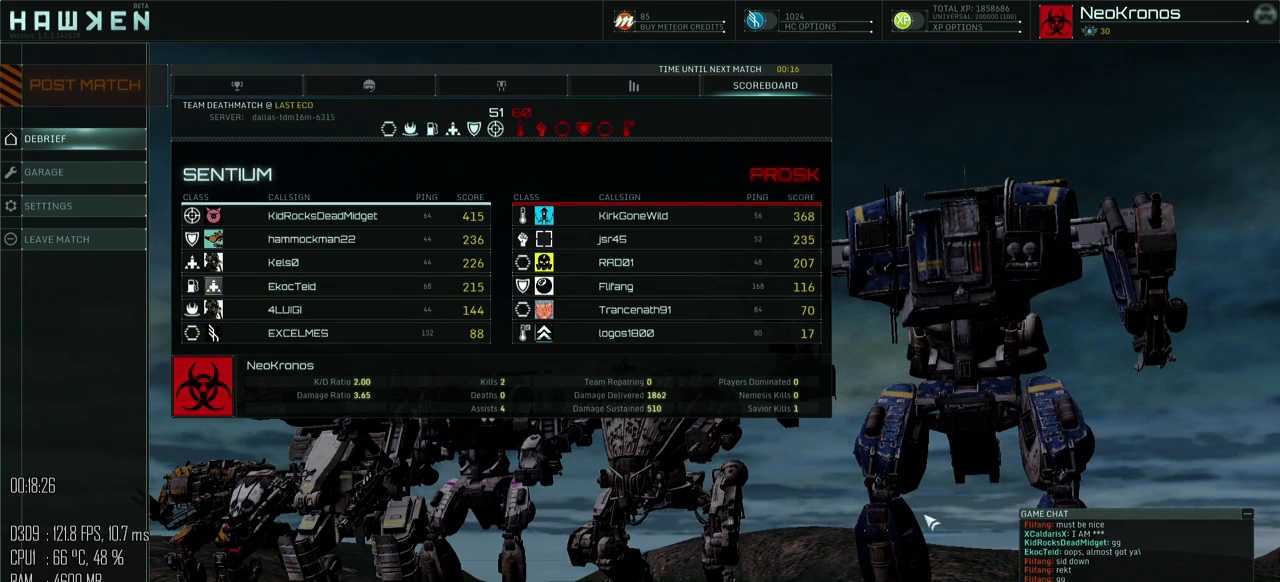
{"keys": [], "mouse": [], "mouse_move": "up", "events": []}
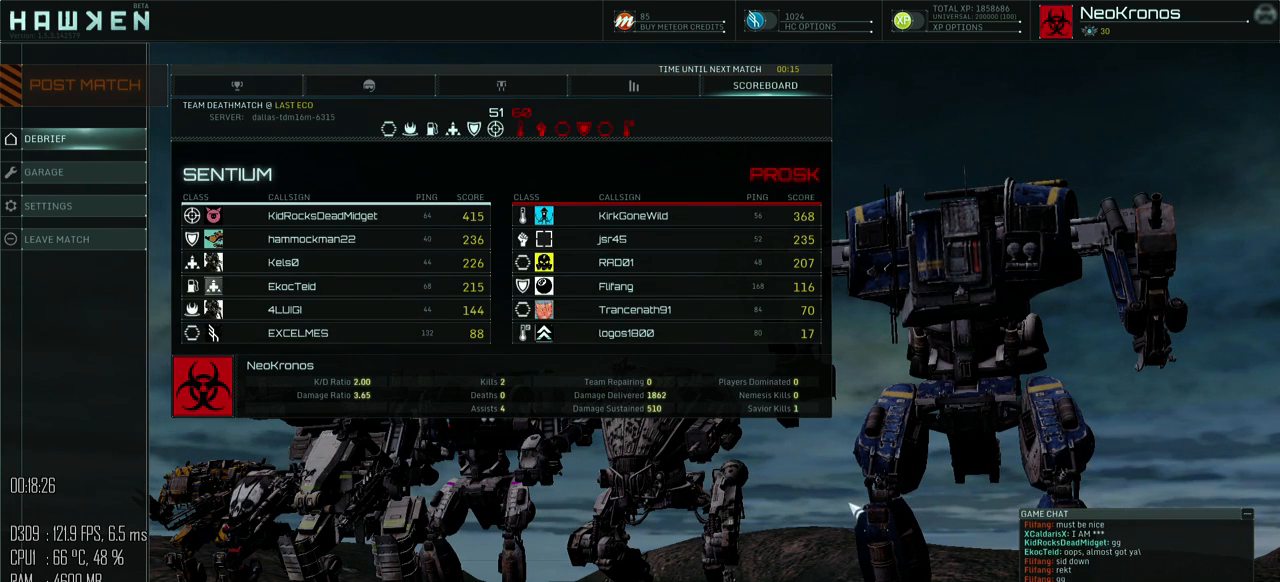
{"keys": [], "mouse": [], "mouse_move": "up-left", "events": []}
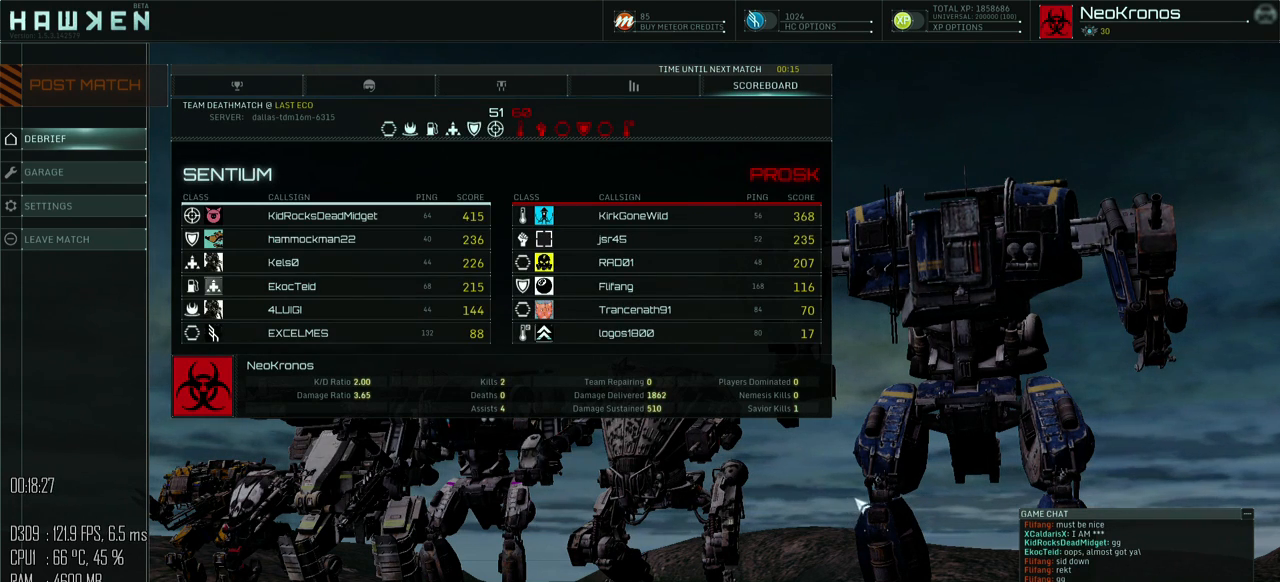
{"keys": [], "mouse": [], "mouse_move": "down-right", "events": []}
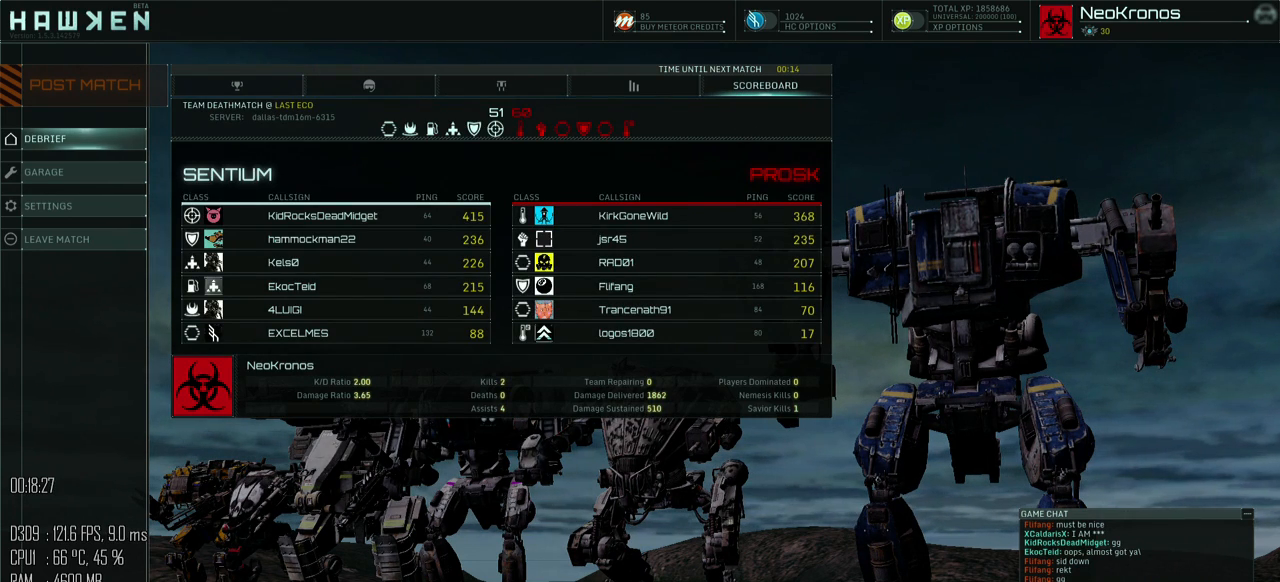
{"keys": [], "mouse": [], "mouse_move": "down-left", "events": []}
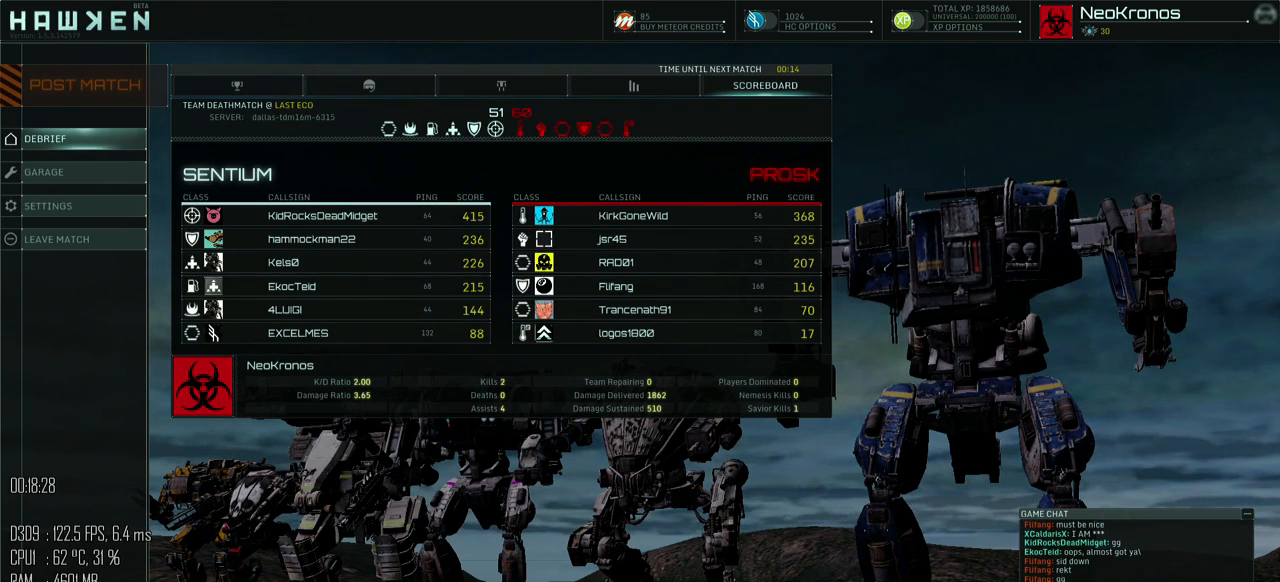
{"keys": [], "mouse": [], "mouse_move": "up", "events": []}
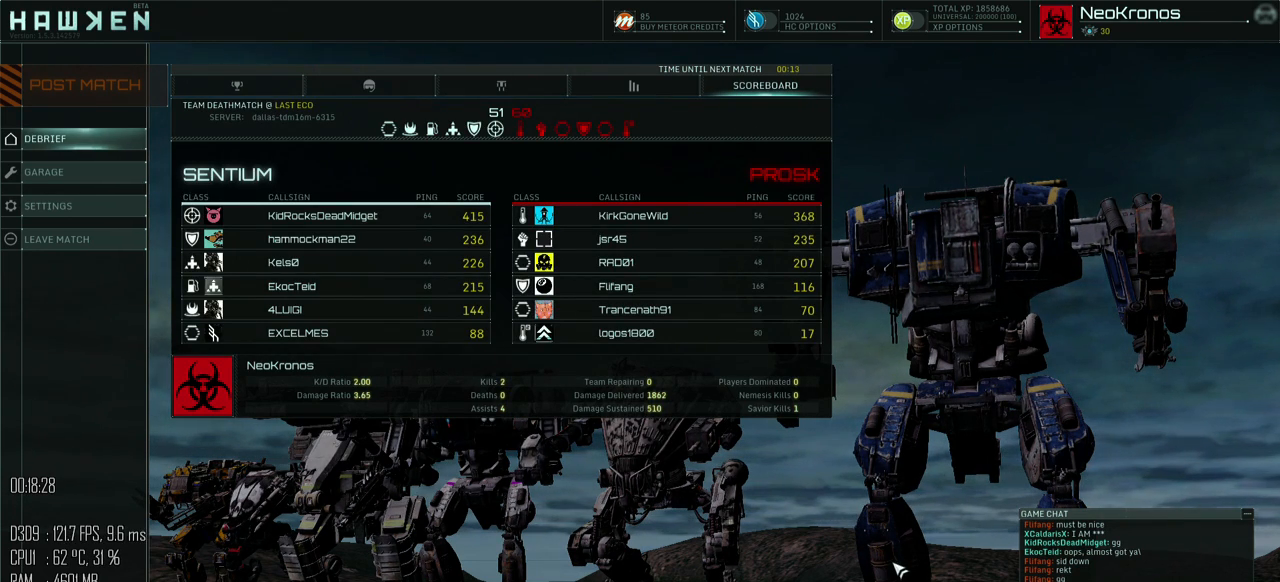
{"keys": [], "mouse": [], "mouse_move": "down-left", "events": []}
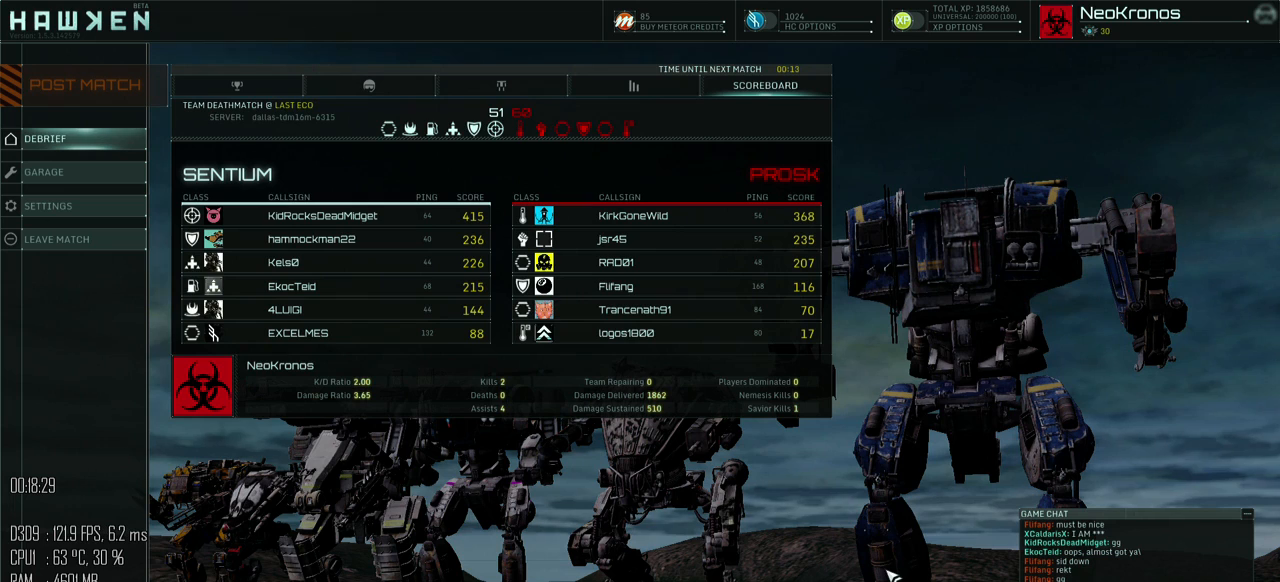
{"keys": [], "mouse": [], "mouse_move": "left", "events": []}
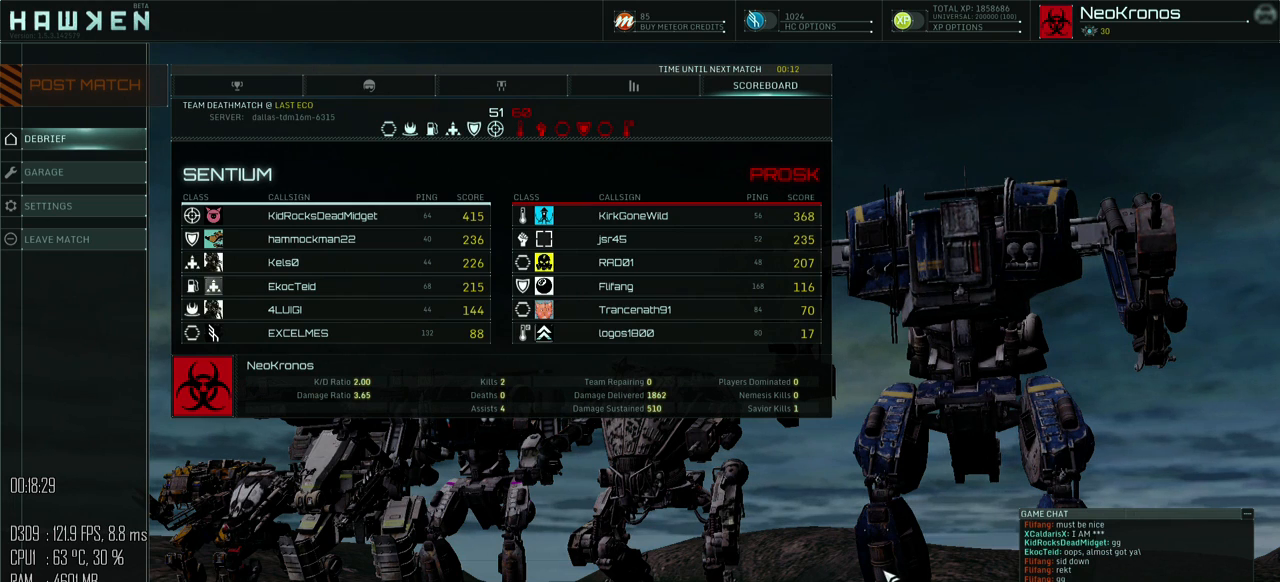
{"keys": [], "mouse": [], "mouse_move": "left", "events": []}